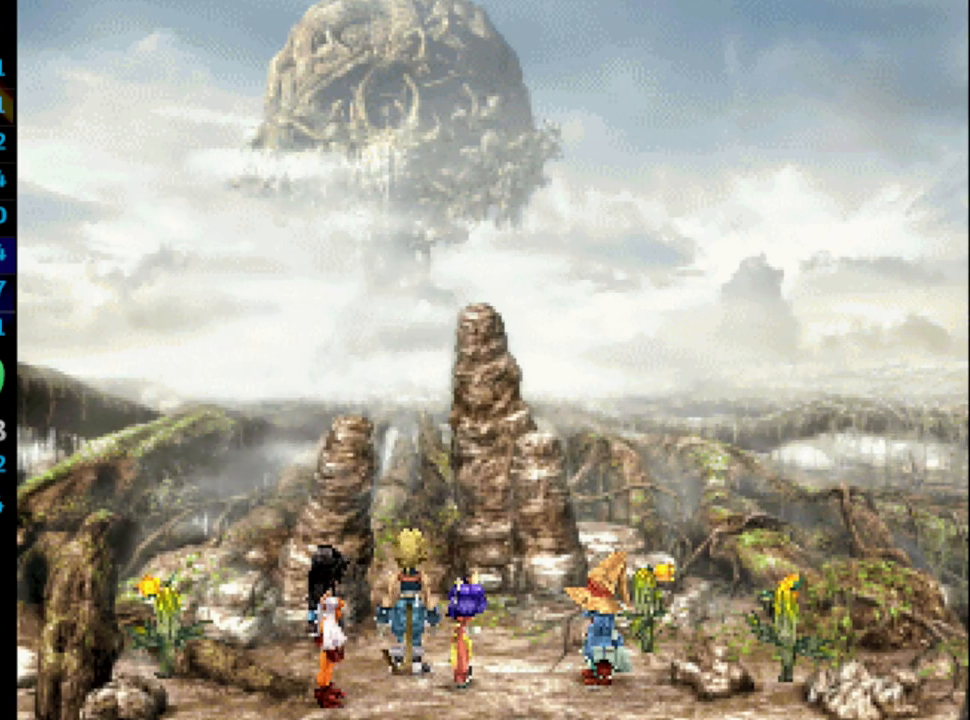
Gameplay with a controller (PlayStation layout); each line is a JSON object with the inputs held at the frame after it. "events" lists button and stick changes between this image and that frame as [ms after this image, input, new state], when the widget could be followed in between. Not read: HOME L3 R3.
{"buttons": [], "left_stick": "center", "right_stick": "center", "events": []}
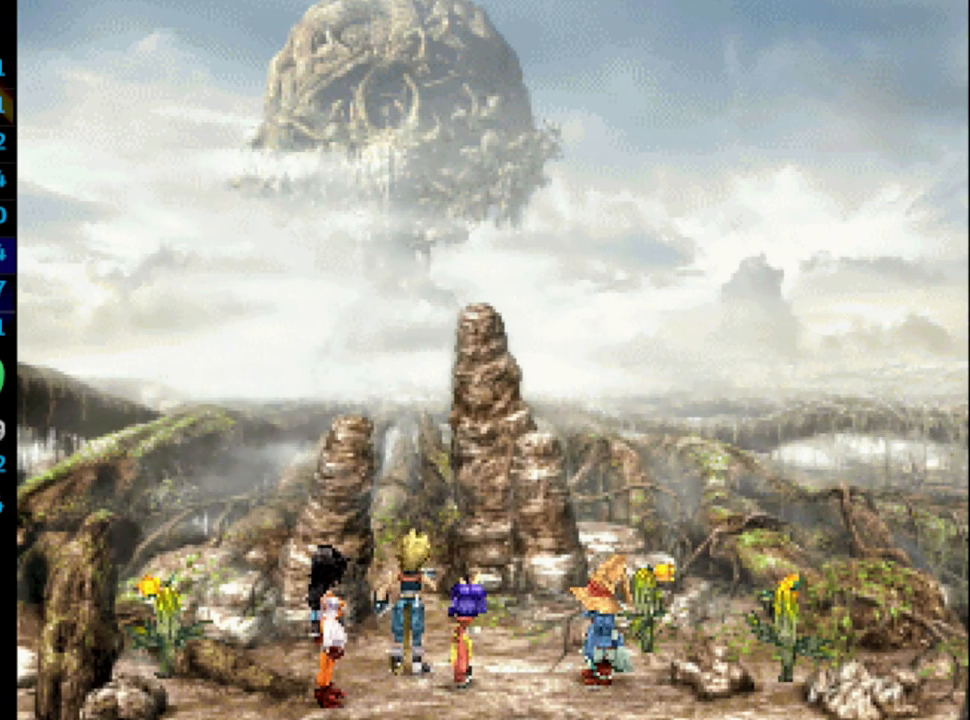
{"buttons": [], "left_stick": "center", "right_stick": "center", "events": []}
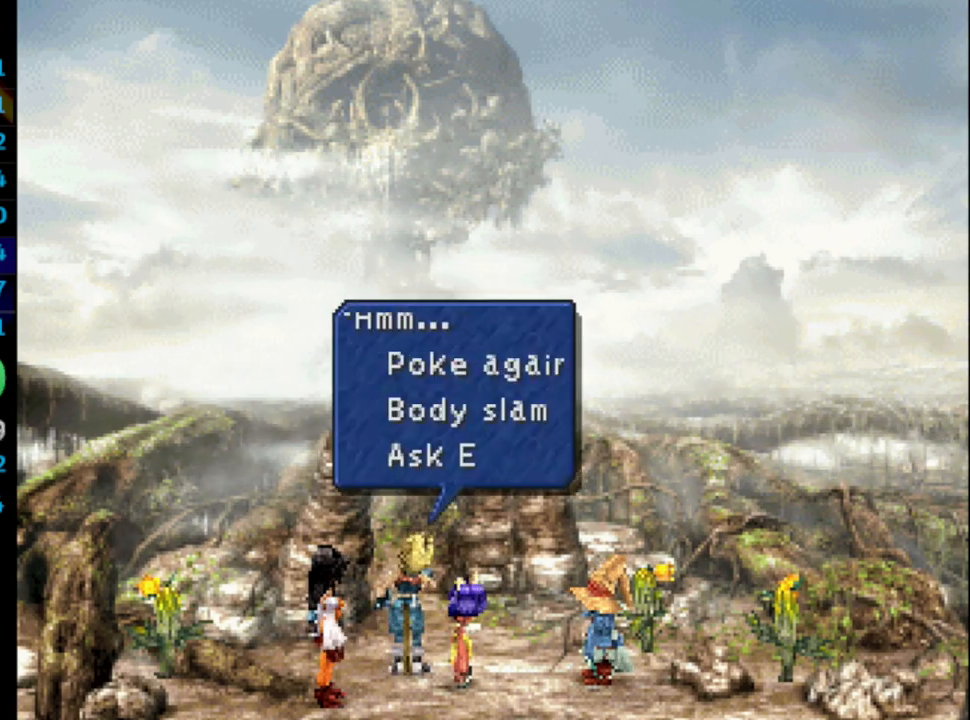
{"buttons": ["CROSS"], "left_stick": "center", "right_stick": "center", "events": [[200, "CIRCLE", "down"], [317, "CROSS", "down"], [333, "CIRCLE", "up"], [367, "SQUARE", "down"], [467, "SQUARE", "up"]]}
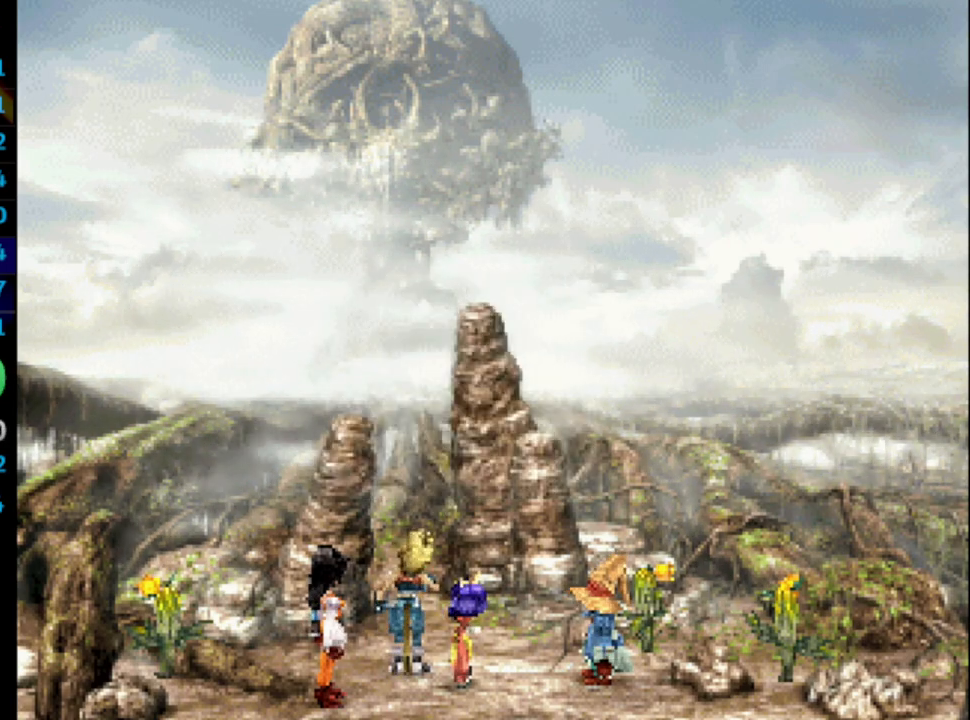
{"buttons": ["SQUARE"], "left_stick": "center", "right_stick": "center", "events": [[17, "SQUARE", "down"], [83, "CROSS", "up"], [100, "SQUARE", "up"], [150, "SQUARE", "down"], [183, "CROSS", "down"], [183, "SQUARE", "up"], [217, "SQUARE", "down"], [267, "CROSS", "up"], [283, "SQUARE", "up"], [400, "CROSS", "down"], [450, "CROSS", "up"], [450, "SQUARE", "down"]]}
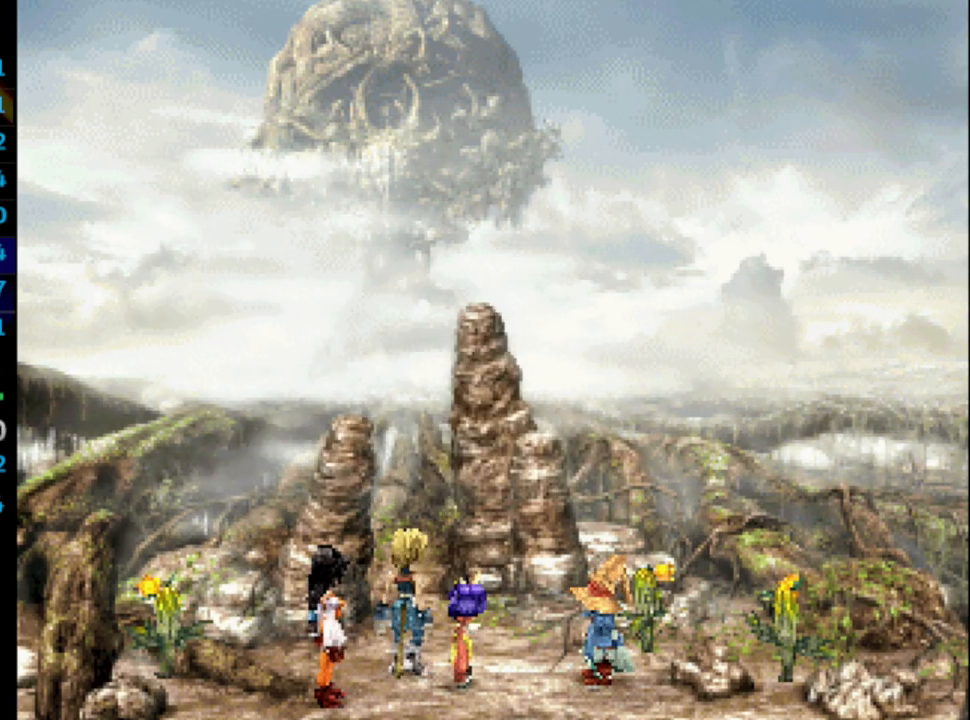
{"buttons": [], "left_stick": "center", "right_stick": "center", "events": [[33, "SQUARE", "up"], [50, "CROSS", "down"], [150, "CROSS", "up"], [200, "SQUARE", "down"], [283, "SQUARE", "up"], [333, "SQUARE", "down"], [383, "SQUARE", "up"]]}
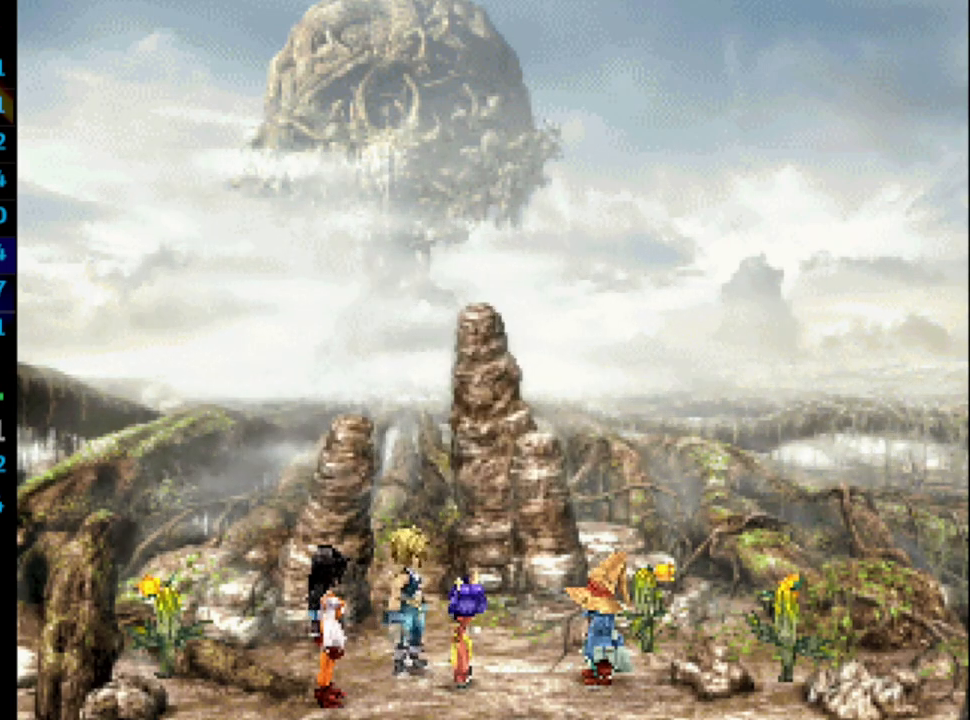
{"buttons": [], "left_stick": "center", "right_stick": "center", "events": [[150, "CROSS", "down"], [167, "SQUARE", "down"], [200, "CROSS", "up"], [233, "SQUARE", "up"], [267, "CROSS", "down"], [300, "CROSS", "up"], [300, "SQUARE", "down"], [350, "CROSS", "down"], [367, "SQUARE", "up"], [433, "CROSS", "up"], [433, "SQUARE", "down"], [500, "SQUARE", "up"]]}
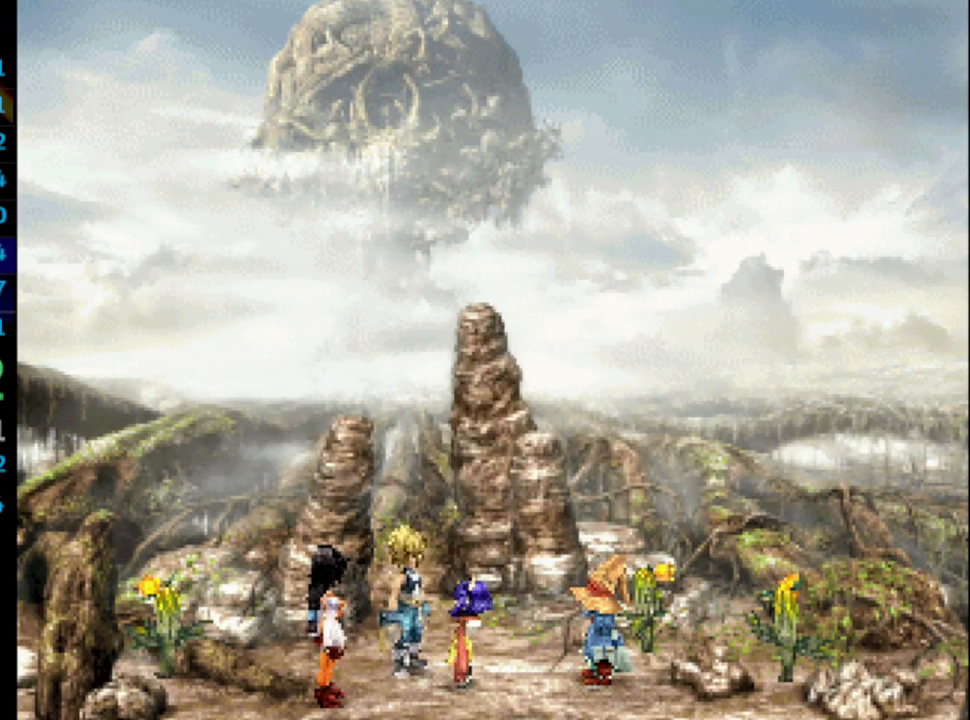
{"buttons": [], "left_stick": "center", "right_stick": "center", "events": [[33, "CROSS", "down"], [50, "CROSS", "up"], [50, "SQUARE", "down"], [100, "SQUARE", "up"], [117, "CROSS", "down"], [167, "CROSS", "up"], [167, "SQUARE", "down"], [217, "CROSS", "down"], [217, "SQUARE", "up"], [267, "CROSS", "up"], [333, "SQUARE", "down"], [350, "CROSS", "down"], [350, "SQUARE", "up"], [367, "CROSS", "up"], [467, "CROSS", "down"], [467, "SQUARE", "down"], [483, "SQUARE", "up"], [500, "CROSS", "up"]]}
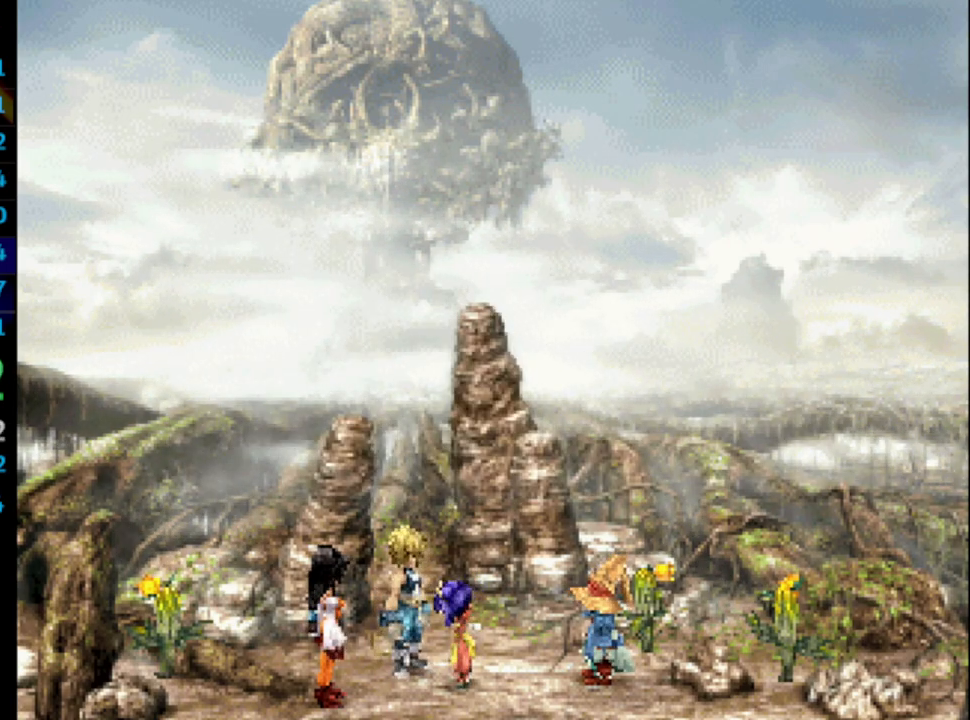
{"buttons": ["CROSS"], "left_stick": "center", "right_stick": "center", "events": [[50, "SQUARE", "down"], [67, "CROSS", "down"], [100, "CROSS", "up"], [117, "SQUARE", "up"], [183, "CROSS", "down"], [200, "SQUARE", "down"], [217, "CROSS", "up"], [233, "SQUARE", "up"], [267, "CROSS", "down"], [333, "CROSS", "up"], [350, "SQUARE", "down"], [367, "SQUARE", "up"], [450, "SQUARE", "down"], [483, "CROSS", "down"], [500, "SQUARE", "up"]]}
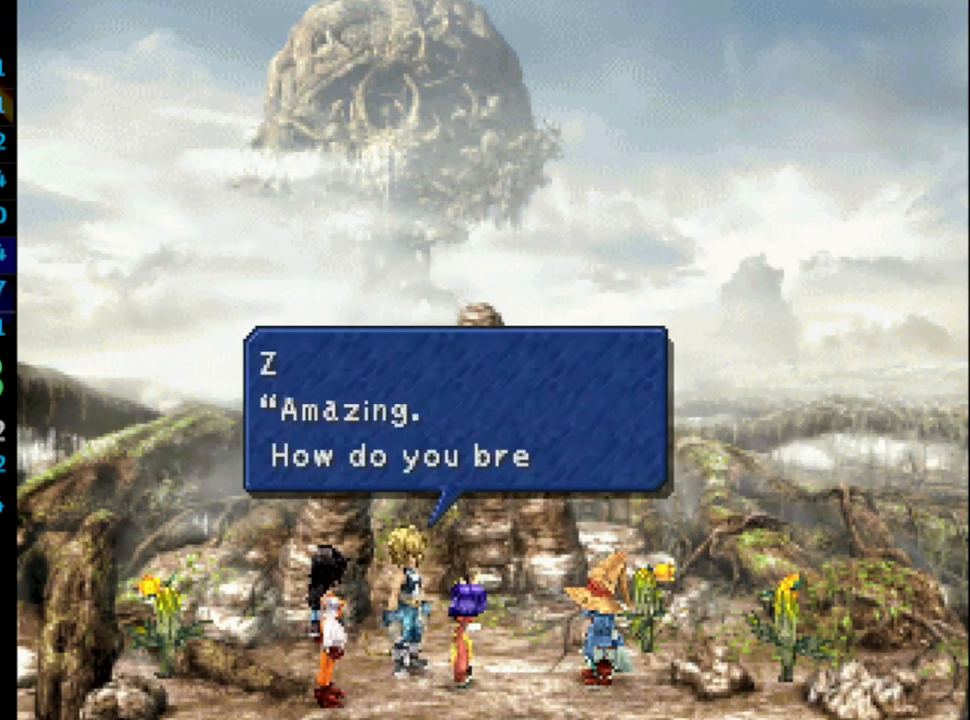
{"buttons": [], "left_stick": "center", "right_stick": "center", "events": [[33, "CROSS", "up"], [67, "CROSS", "down"], [83, "SQUARE", "down"], [117, "CROSS", "up"], [133, "SQUARE", "up"], [200, "SQUARE", "down"], [250, "SQUARE", "up"], [283, "CROSS", "down"], [333, "SQUARE", "down"], [350, "CROSS", "up"], [350, "SQUARE", "up"], [417, "CROSS", "down"], [417, "SQUARE", "down"], [467, "CROSS", "up"], [483, "SQUARE", "up"]]}
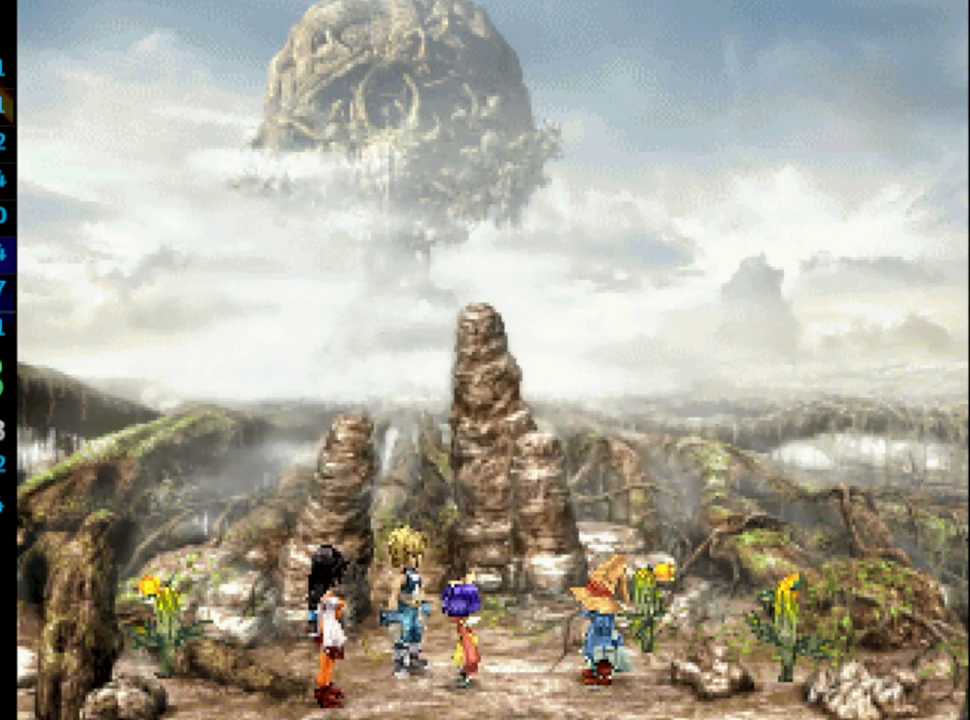
{"buttons": ["CROSS"], "left_stick": "center", "right_stick": "center", "events": [[33, "CROSS", "down"], [50, "CROSS", "up"], [50, "SQUARE", "down"], [100, "SQUARE", "up"], [117, "CROSS", "down"], [167, "CROSS", "up"], [183, "SQUARE", "down"], [217, "CROSS", "down"], [233, "SQUARE", "up"], [267, "CROSS", "up"], [317, "CROSS", "down"], [317, "SQUARE", "down"], [367, "CROSS", "up"], [367, "SQUARE", "up"], [417, "SQUARE", "down"], [433, "CROSS", "down"], [483, "SQUARE", "up"]]}
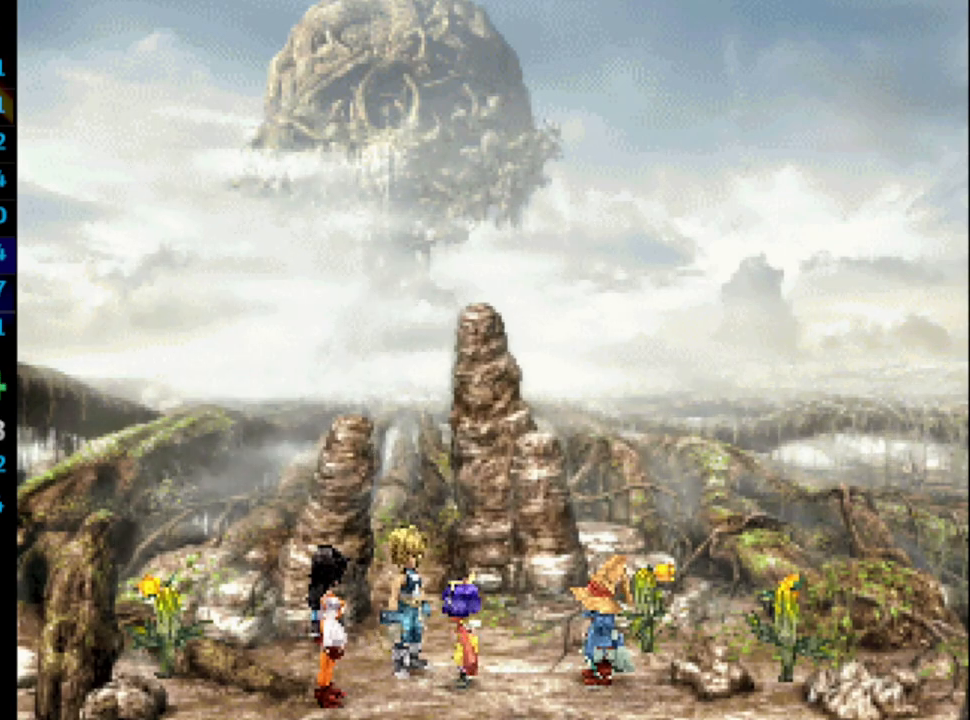
{"buttons": ["CROSS", "SQUARE"], "left_stick": "center", "right_stick": "center", "events": [[33, "CROSS", "up"], [33, "SQUARE", "down"], [100, "CROSS", "down"], [117, "SQUARE", "up"], [167, "SQUARE", "down"], [183, "CROSS", "up"], [217, "CROSS", "down"], [217, "SQUARE", "up"], [233, "SQUARE", "down"], [267, "CROSS", "up"], [283, "CROSS", "down"], [400, "CROSS", "up"], [400, "SQUARE", "up"], [467, "CROSS", "down"], [483, "SQUARE", "down"]]}
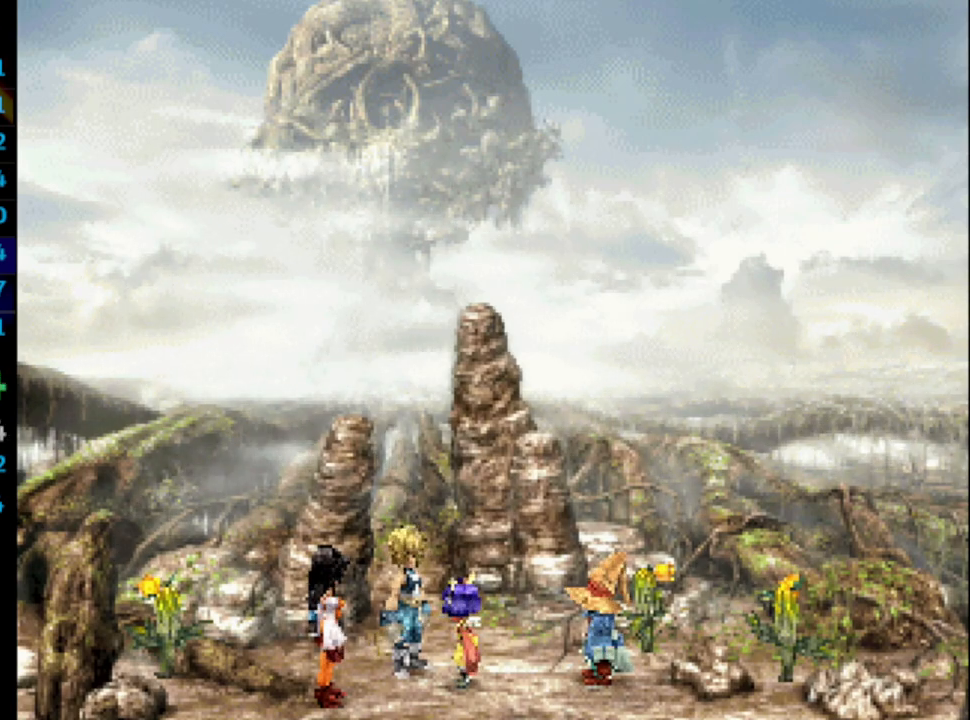
{"buttons": ["CROSS", "SQUARE"], "left_stick": "center", "right_stick": "center", "events": [[17, "CROSS", "up"], [50, "SQUARE", "up"], [150, "SQUARE", "down"], [183, "CROSS", "down"], [183, "SQUARE", "up"], [233, "CROSS", "up"], [267, "SQUARE", "down"], [300, "CROSS", "down"], [333, "CROSS", "up"], [333, "SQUARE", "up"], [367, "SQUARE", "down"], [383, "CROSS", "down"], [433, "CROSS", "up"], [433, "SQUARE", "up"], [483, "CROSS", "down"], [500, "SQUARE", "down"]]}
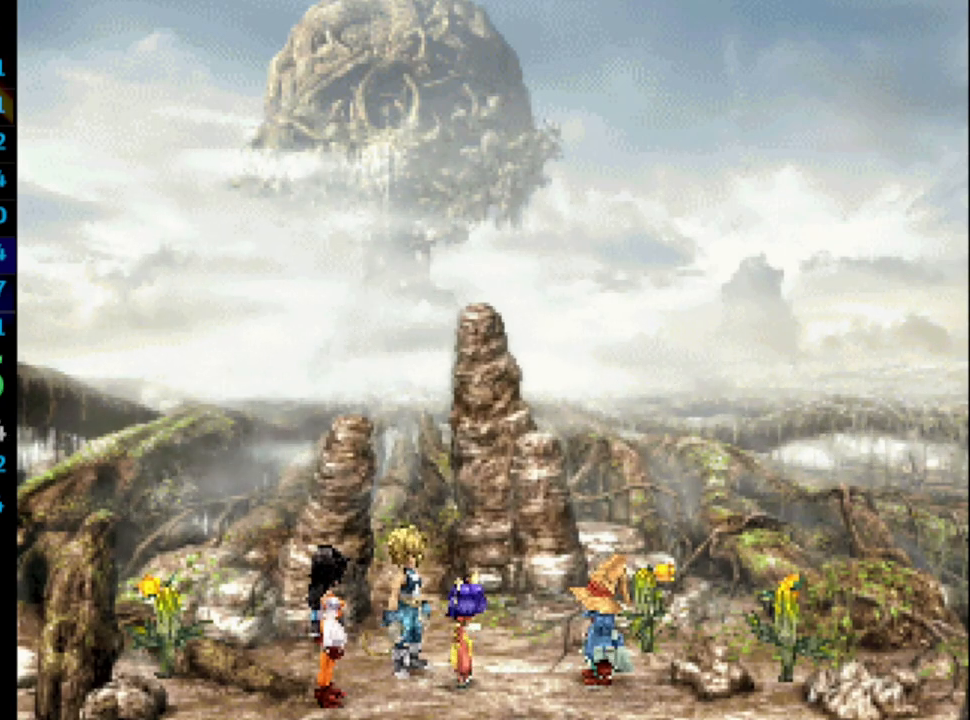
{"buttons": ["SQUARE"], "left_stick": "center", "right_stick": "center", "events": [[33, "CROSS", "up"], [33, "SQUARE", "up"], [67, "CROSS", "down"], [117, "CROSS", "up"], [117, "SQUARE", "down"], [150, "CROSS", "down"], [150, "SQUARE", "up"], [233, "SQUARE", "down"], [267, "CROSS", "up"], [283, "SQUARE", "up"], [350, "CROSS", "down"], [400, "CROSS", "up"], [450, "CROSS", "down"], [483, "CROSS", "up"], [483, "SQUARE", "down"]]}
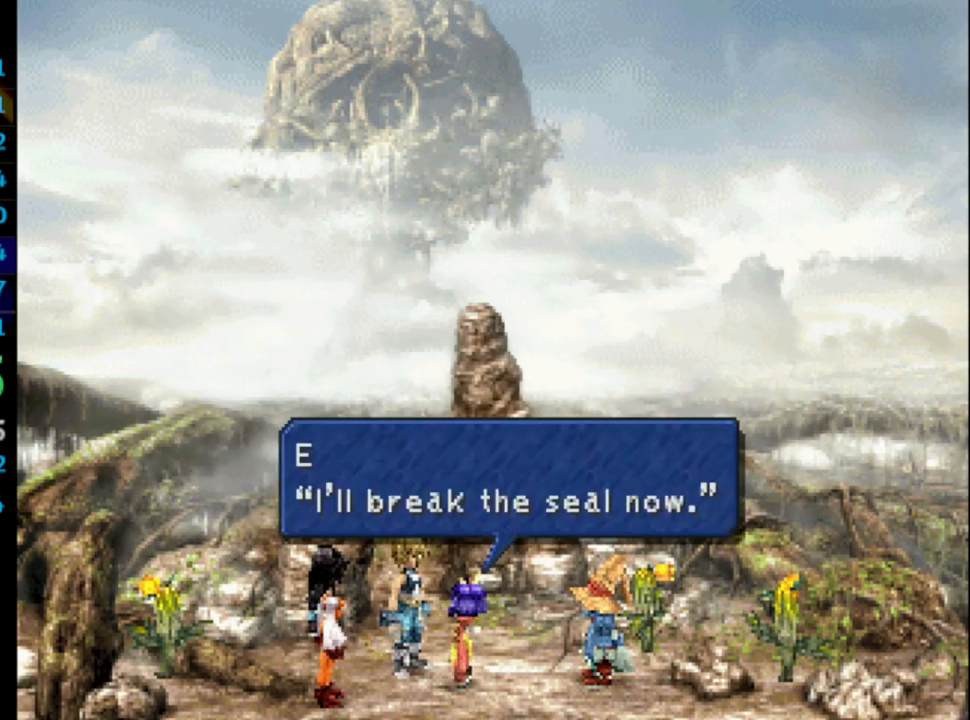
{"buttons": ["SQUARE"], "left_stick": "center", "right_stick": "center", "events": [[50, "CROSS", "down"], [50, "SQUARE", "up"], [117, "CROSS", "up"], [117, "SQUARE", "down"], [150, "CROSS", "down"], [167, "SQUARE", "up"], [183, "CROSS", "up"], [250, "CROSS", "down"], [250, "SQUARE", "down"], [317, "CROSS", "up"], [317, "SQUARE", "up"], [367, "SQUARE", "down"], [417, "SQUARE", "up"], [433, "CROSS", "down"], [483, "CROSS", "up"], [483, "SQUARE", "down"]]}
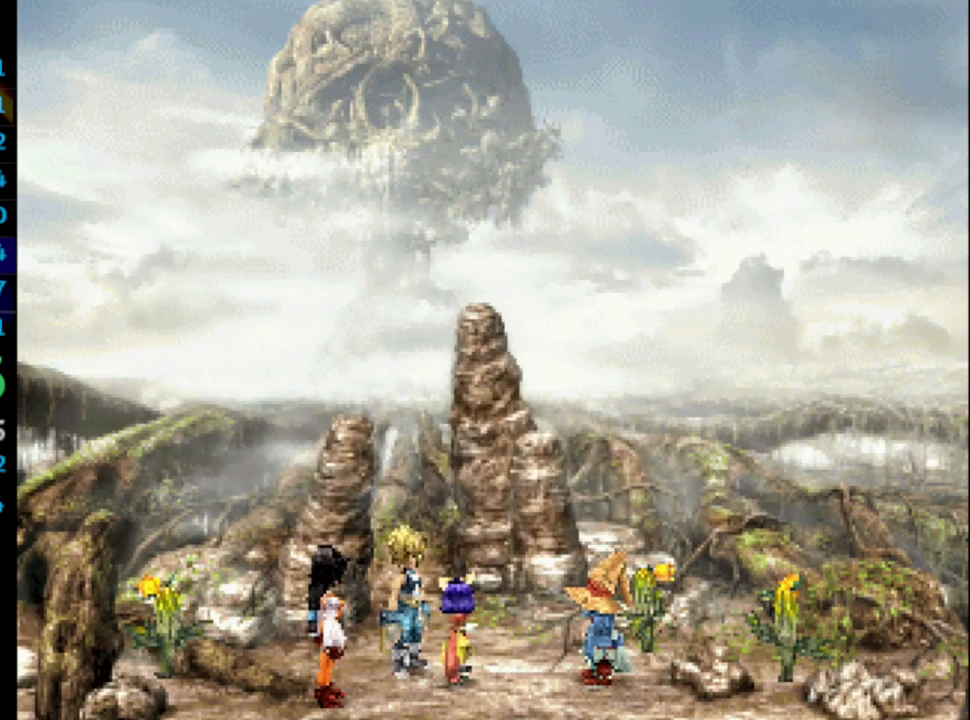
{"buttons": ["SQUARE"], "left_stick": "center", "right_stick": "center", "events": [[17, "SQUARE", "up"], [100, "CROSS", "down"], [100, "SQUARE", "down"], [167, "SQUARE", "up"], [183, "CROSS", "up"], [233, "CROSS", "down"], [233, "SQUARE", "down"], [283, "CROSS", "up"], [283, "SQUARE", "up"], [333, "CROSS", "down"], [350, "SQUARE", "down"], [400, "SQUARE", "up"], [467, "SQUARE", "down"], [483, "CROSS", "up"]]}
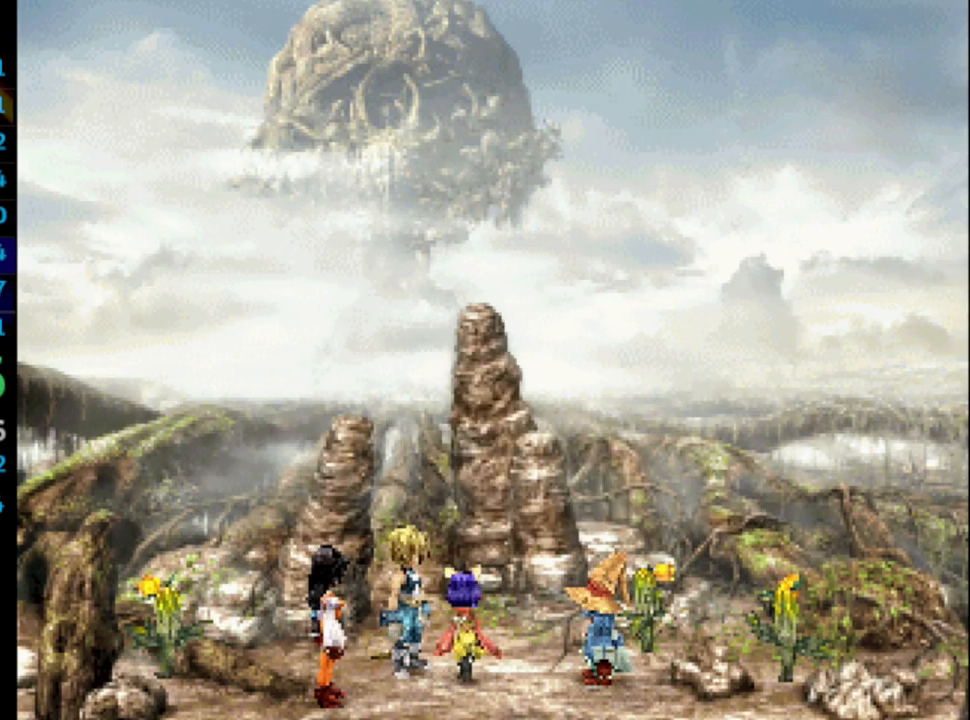
{"buttons": ["CROSS", "SQUARE"], "left_stick": "center", "right_stick": "center", "events": [[33, "SQUARE", "up"], [83, "CROSS", "down"], [83, "SQUARE", "down"], [117, "CROSS", "up"], [117, "SQUARE", "up"], [183, "CROSS", "down"], [200, "CROSS", "up"], [283, "CROSS", "down"], [333, "CROSS", "up"], [367, "CROSS", "down"], [367, "SQUARE", "down"], [383, "SQUARE", "up"], [400, "CROSS", "up"], [483, "SQUARE", "down"], [500, "CROSS", "down"]]}
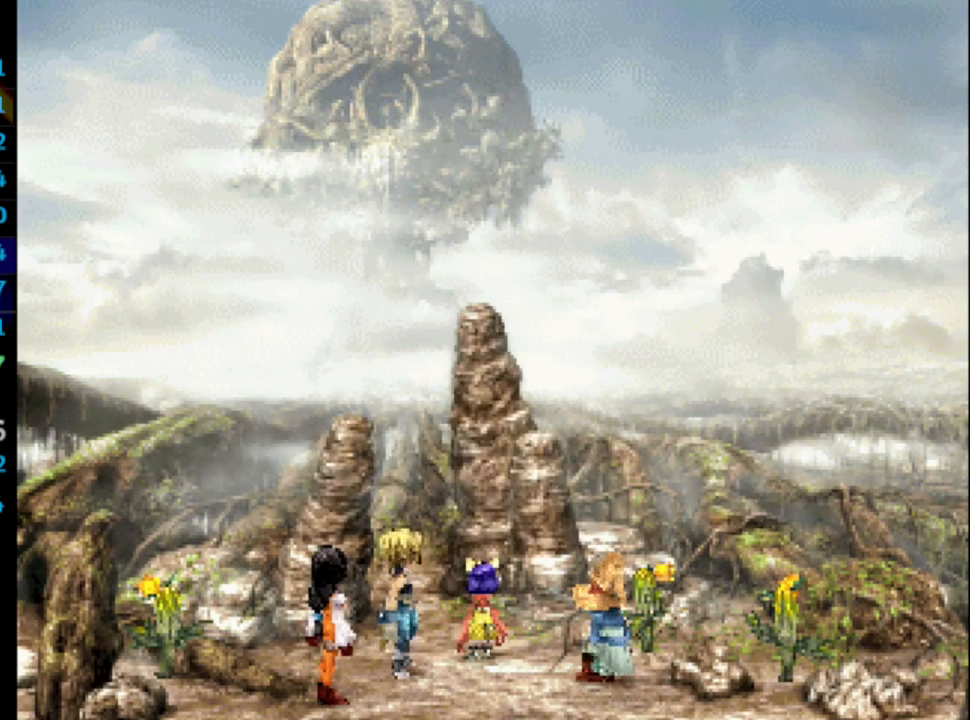
{"buttons": ["SQUARE"], "left_stick": "center", "right_stick": "center", "events": [[17, "CROSS", "up"], [17, "SQUARE", "up"], [100, "SQUARE", "down"], [150, "SQUARE", "up"], [183, "CROSS", "down"], [217, "SQUARE", "down"], [233, "CROSS", "up"], [267, "SQUARE", "up"], [333, "SQUARE", "down"], [367, "CROSS", "down"], [383, "SQUARE", "up"], [417, "CROSS", "up"], [467, "SQUARE", "down"]]}
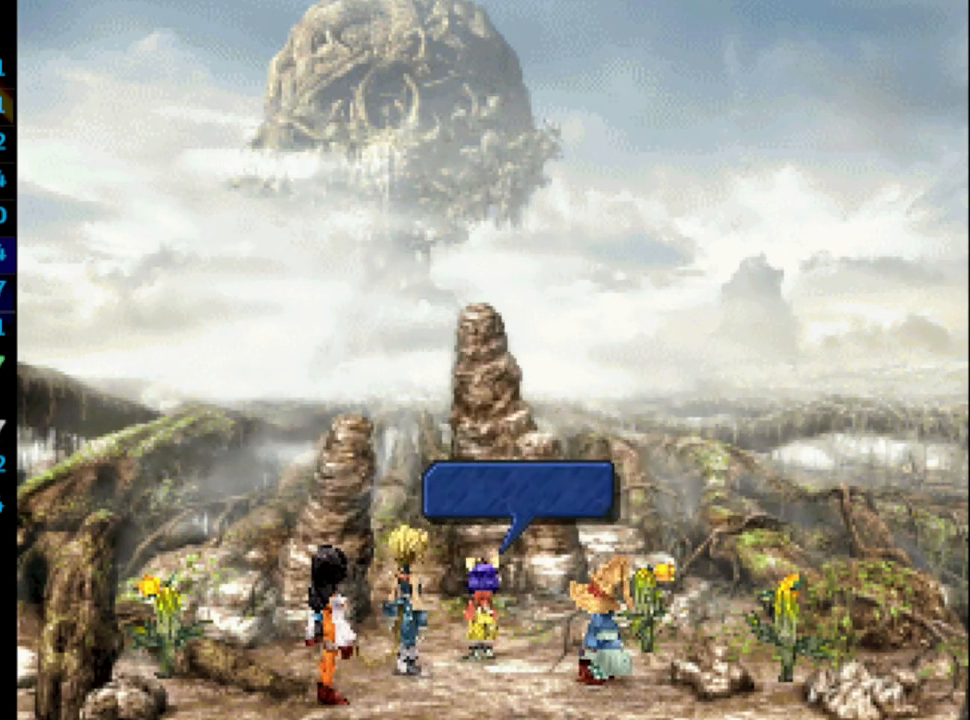
{"buttons": ["CROSS", "SQUARE"], "left_stick": "center", "right_stick": "center", "events": [[17, "SQUARE", "up"], [83, "CROSS", "down"], [83, "SQUARE", "down"], [133, "CROSS", "up"], [133, "SQUARE", "up"], [183, "CROSS", "down"], [200, "CROSS", "up"], [200, "SQUARE", "down"], [267, "SQUARE", "up"], [367, "CROSS", "down"], [383, "SQUARE", "down"], [417, "CROSS", "up"], [483, "CROSS", "down"]]}
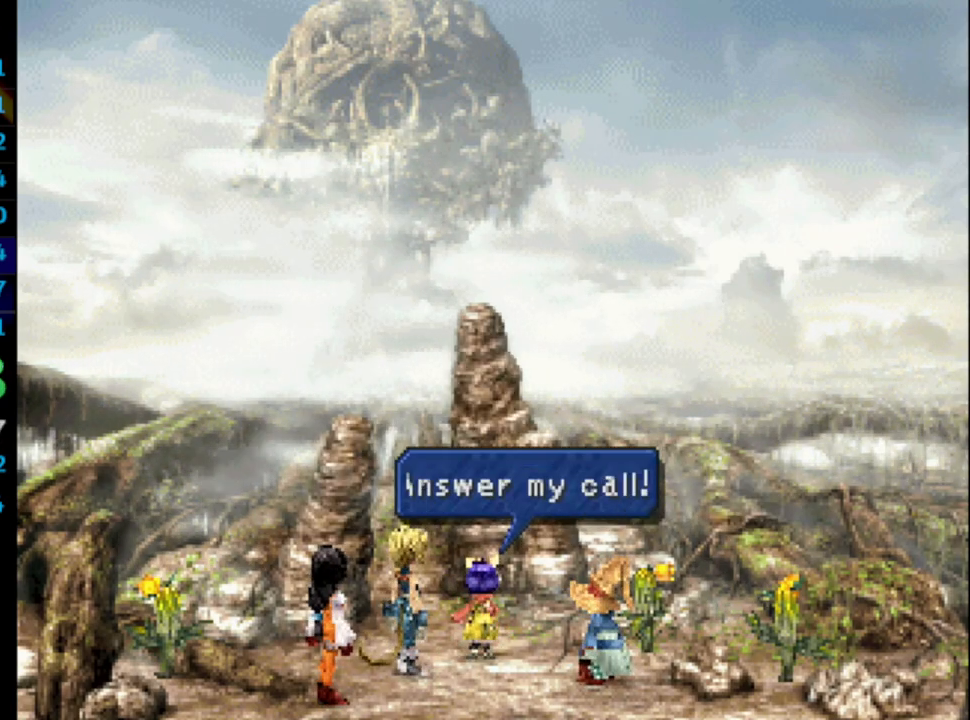
{"buttons": ["SQUARE"], "left_stick": "center", "right_stick": "center", "events": [[17, "CROSS", "up"], [67, "CROSS", "down"], [100, "CROSS", "up"], [150, "CROSS", "down"], [167, "CROSS", "up"], [167, "SQUARE", "up"], [233, "SQUARE", "down"], [267, "CROSS", "down"], [300, "SQUARE", "up"], [317, "CROSS", "up"], [350, "CROSS", "down"], [350, "SQUARE", "down"], [400, "CROSS", "up"], [433, "SQUARE", "up"], [450, "CROSS", "down"], [483, "SQUARE", "down"], [500, "CROSS", "up"]]}
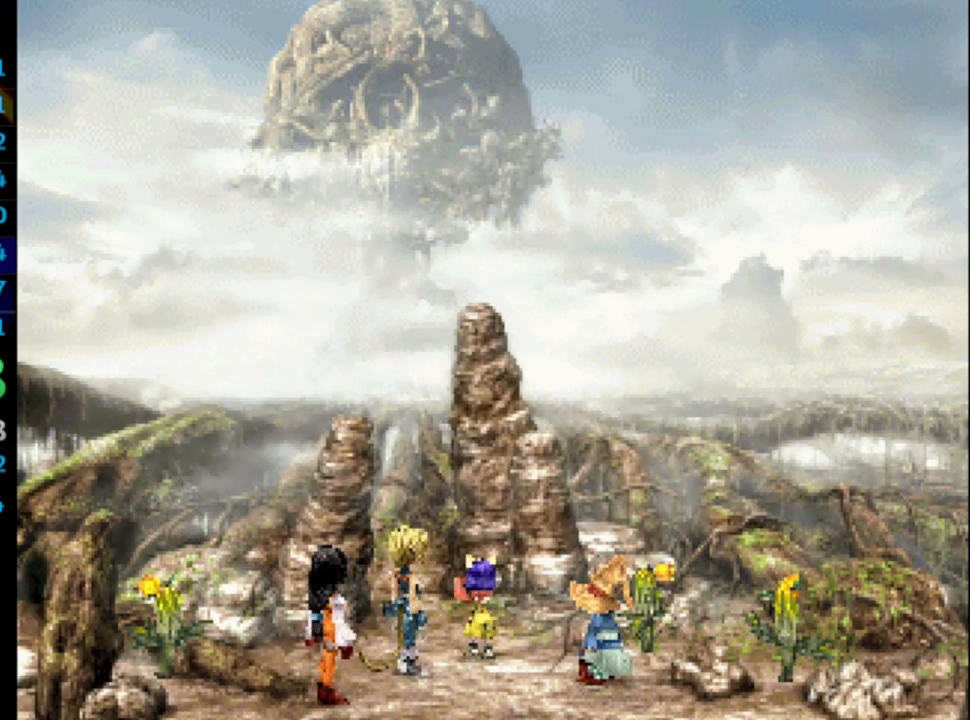
{"buttons": ["SQUARE"], "left_stick": "center", "right_stick": "center", "events": [[17, "CROSS", "down"], [33, "SQUARE", "up"], [83, "CROSS", "up"], [83, "SQUARE", "down"], [150, "CROSS", "down"], [200, "SQUARE", "up"], [217, "CROSS", "up"], [233, "CROSS", "down"], [250, "SQUARE", "down"], [283, "CROSS", "up"], [317, "SQUARE", "up"], [367, "CROSS", "down"], [383, "SQUARE", "down"], [417, "SQUARE", "up"], [483, "SQUARE", "down"], [500, "CROSS", "up"]]}
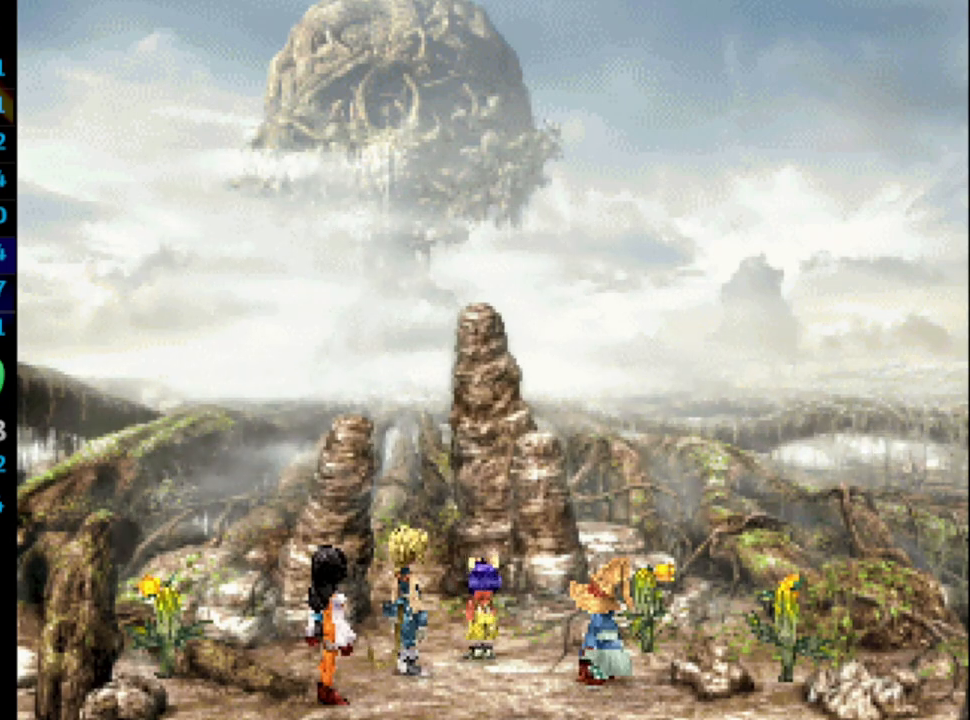
{"buttons": [], "left_stick": "center", "right_stick": "center", "events": [[67, "SQUARE", "up"], [150, "CROSS", "down"], [150, "SQUARE", "down"], [183, "SQUARE", "up"], [267, "CROSS", "up"], [317, "SQUARE", "down"], [367, "CROSS", "down"], [383, "SQUARE", "up"], [417, "CROSS", "up"]]}
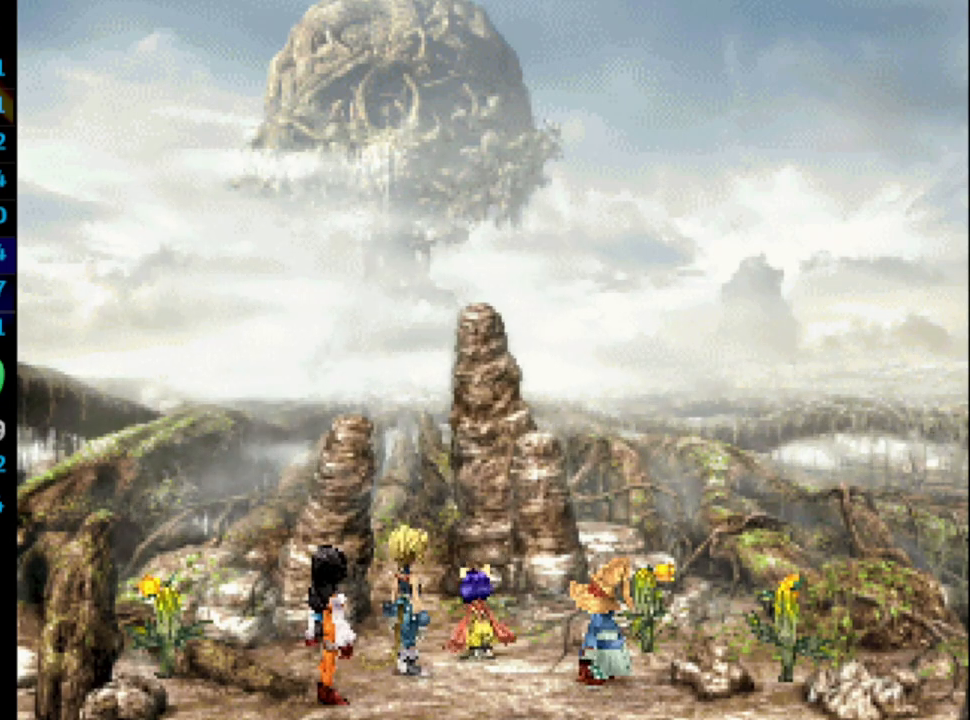
{"buttons": [], "left_stick": "center", "right_stick": "center", "events": [[50, "CROSS", "down"], [83, "SQUARE", "down"], [150, "SQUARE", "up"], [167, "CROSS", "up"], [350, "CROSS", "down"], [417, "CROSS", "up"]]}
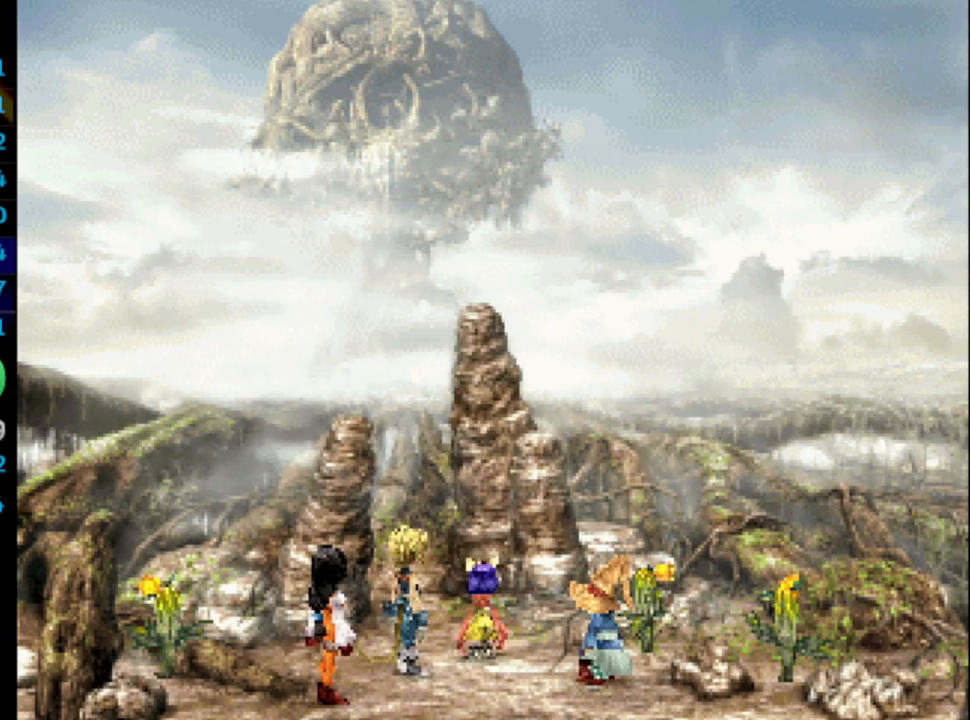
{"buttons": [], "left_stick": "center", "right_stick": "center", "events": [[333, "CROSS", "down"], [417, "CROSS", "up"]]}
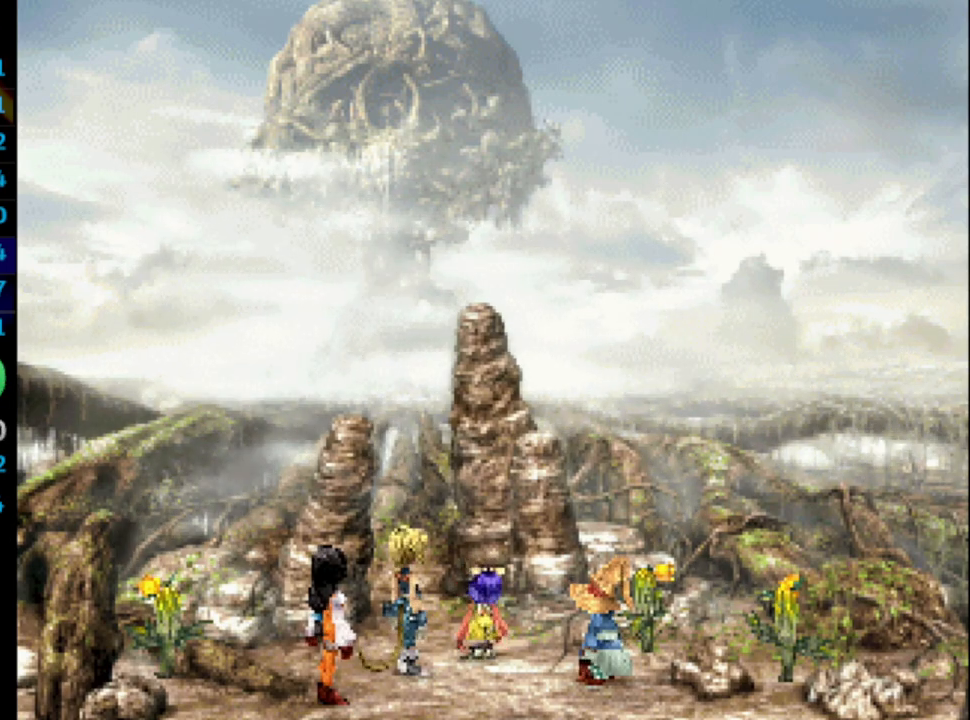
{"buttons": [], "left_stick": "center", "right_stick": "center", "events": [[33, "CROSS", "down"], [133, "CROSS", "up"]]}
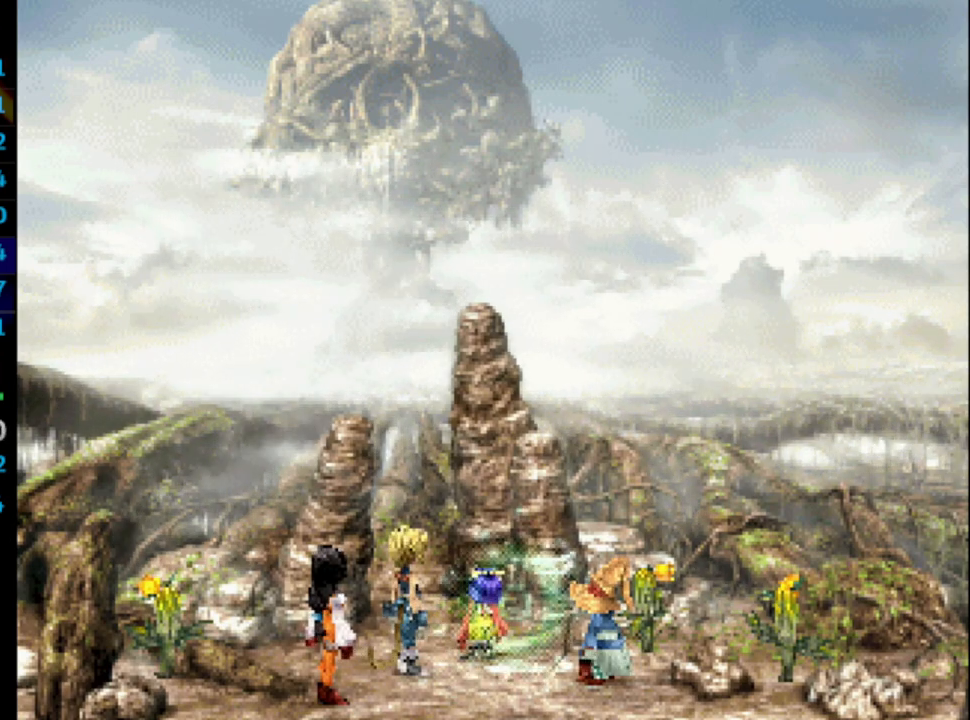
{"buttons": [], "left_stick": "center", "right_stick": "center", "events": []}
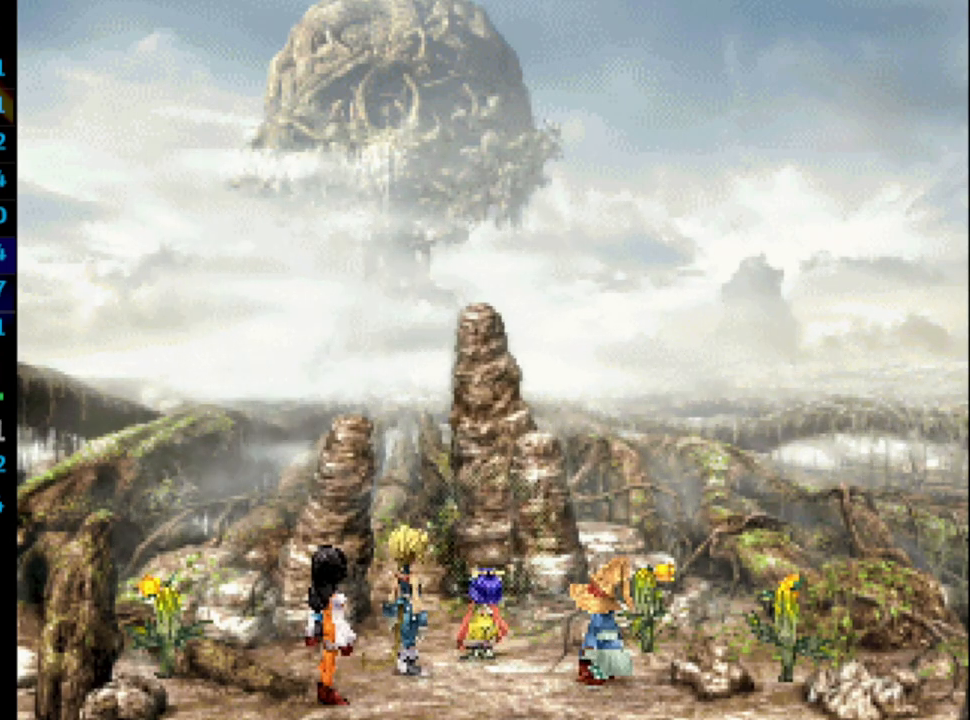
{"buttons": [], "left_stick": "center", "right_stick": "center", "events": [[100, "CROSS", "down"], [183, "CROSS", "up"], [217, "SQUARE", "down"], [233, "SQUARE", "up"], [250, "CROSS", "down"], [317, "SQUARE", "down"], [350, "CROSS", "up"], [383, "SQUARE", "up"], [450, "CROSS", "down"], [467, "SQUARE", "down"], [483, "CROSS", "up"], [483, "SQUARE", "up"]]}
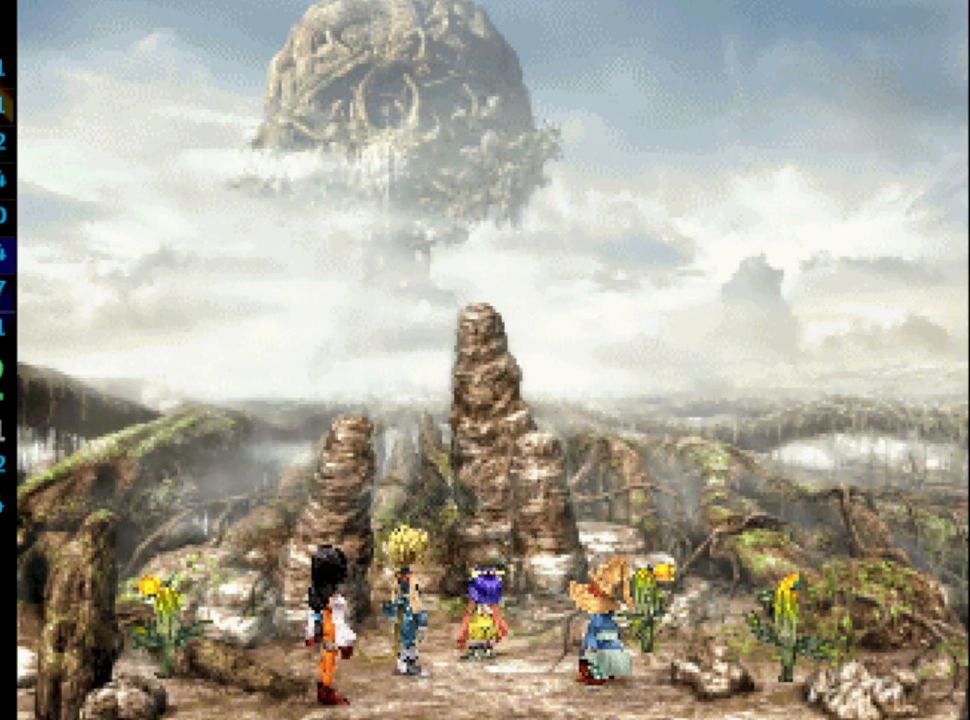
{"buttons": ["CROSS"], "left_stick": "center", "right_stick": "center", "events": [[50, "L1", "down"], [67, "CROSS", "down"], [83, "CROSS", "up"], [83, "SQUARE", "down"], [100, "SQUARE", "up"], [117, "L1", "up"], [150, "R1", "down"], [267, "CROSS", "down"], [267, "SQUARE", "down"], [283, "CROSS", "up"], [283, "R1", "up"], [317, "SQUARE", "up"], [400, "SQUARE", "down"], [433, "SQUARE", "up"], [483, "CROSS", "down"]]}
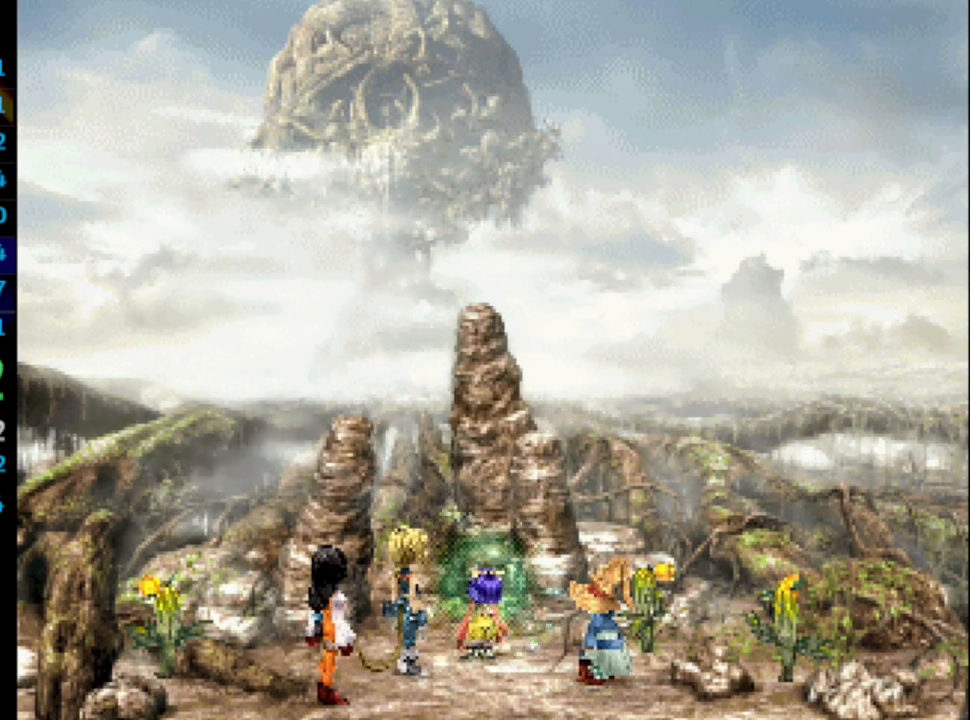
{"buttons": [], "left_stick": "center", "right_stick": "center", "events": [[33, "CROSS", "up"], [33, "SQUARE", "down"], [67, "SQUARE", "up"], [133, "SQUARE", "down"], [183, "CROSS", "down"], [183, "SQUARE", "up"], [283, "CROSS", "up"], [300, "SQUARE", "down"], [333, "SQUARE", "up"], [350, "CROSS", "down"], [367, "CROSS", "up"], [383, "SQUARE", "down"], [433, "CROSS", "down"], [467, "SQUARE", "up"], [500, "CROSS", "up"]]}
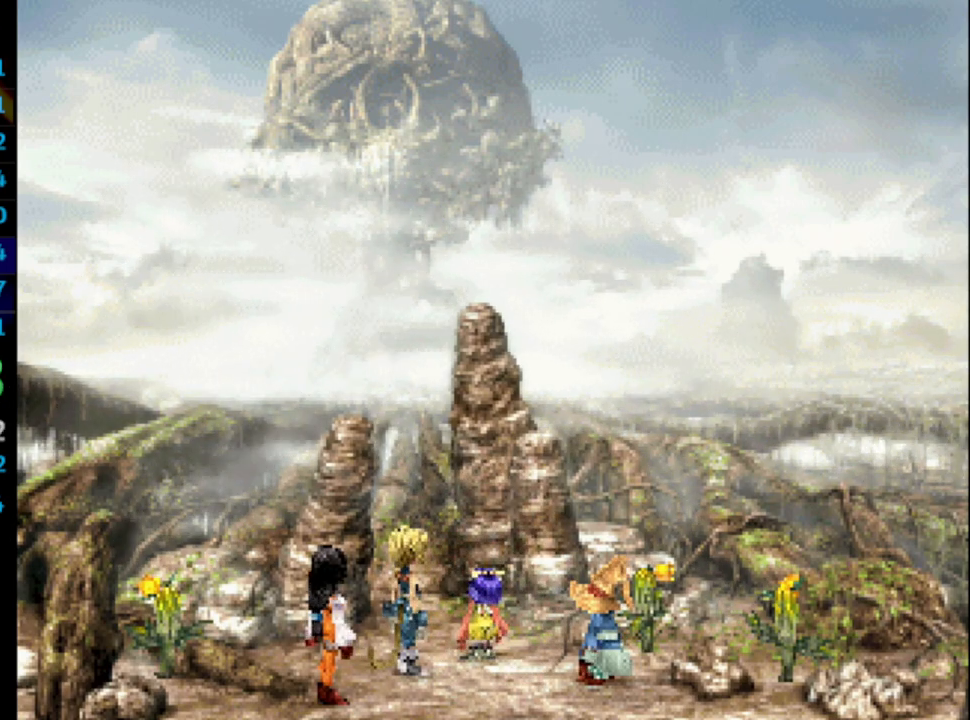
{"buttons": [], "left_stick": "center", "right_stick": "center", "events": [[33, "SQUARE", "down"], [67, "SQUARE", "up"], [83, "CROSS", "down"], [117, "CROSS", "up"], [150, "SQUARE", "down"], [200, "SQUARE", "up"], [283, "SQUARE", "down"], [333, "SQUARE", "up"], [383, "CROSS", "down"], [433, "SQUARE", "down"], [450, "CROSS", "up"], [467, "SQUARE", "up"]]}
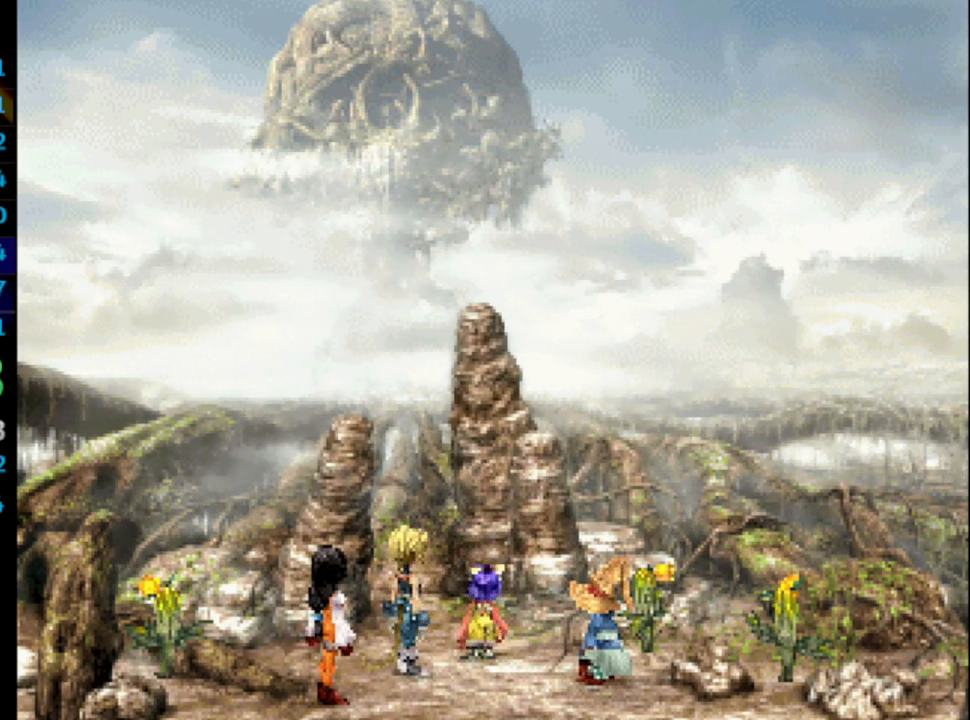
{"buttons": [], "left_stick": "center", "right_stick": "center", "events": [[33, "SQUARE", "down"], [83, "SQUARE", "up"], [117, "CROSS", "down"], [150, "CROSS", "up"], [183, "SQUARE", "down"], [233, "CROSS", "down"], [233, "SQUARE", "up"], [283, "CROSS", "up"], [317, "SQUARE", "down"], [333, "CROSS", "down"], [350, "SQUARE", "up"], [383, "CROSS", "up"], [433, "SQUARE", "down"], [467, "SQUARE", "up"]]}
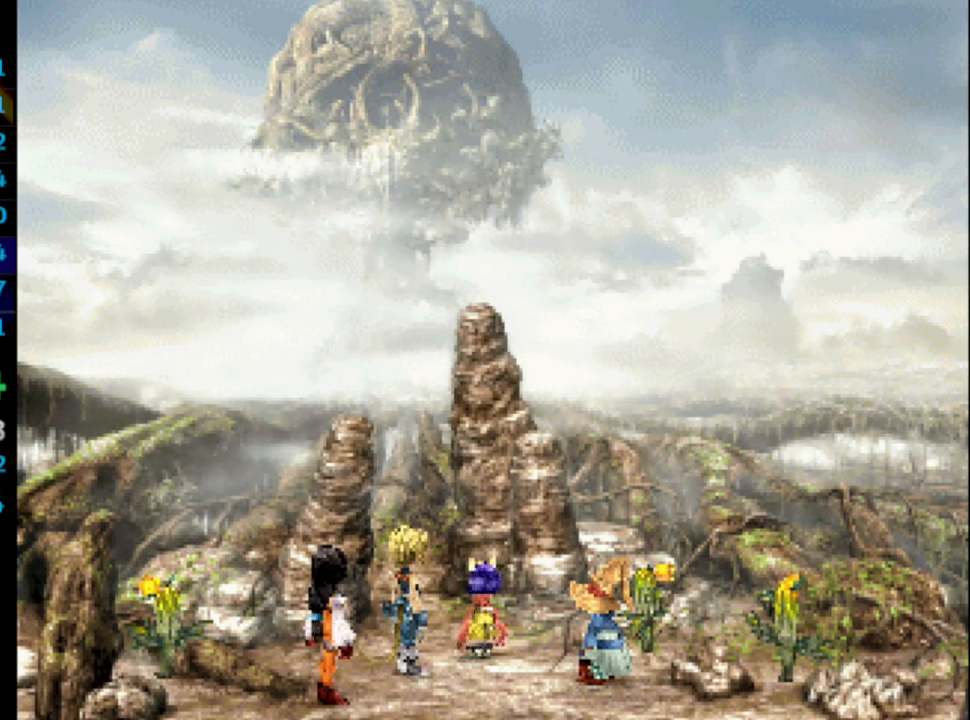
{"buttons": ["CROSS", "SQUARE"], "left_stick": "center", "right_stick": "center", "events": [[50, "CROSS", "down"], [50, "SQUARE", "down"], [100, "CROSS", "up"], [100, "SQUARE", "up"], [167, "SQUARE", "down"], [233, "SQUARE", "up"], [267, "CROSS", "down"], [300, "CROSS", "up"], [317, "SQUARE", "down"], [383, "CROSS", "down"], [383, "SQUARE", "up"], [400, "CROSS", "up"], [467, "SQUARE", "down"], [483, "CROSS", "down"]]}